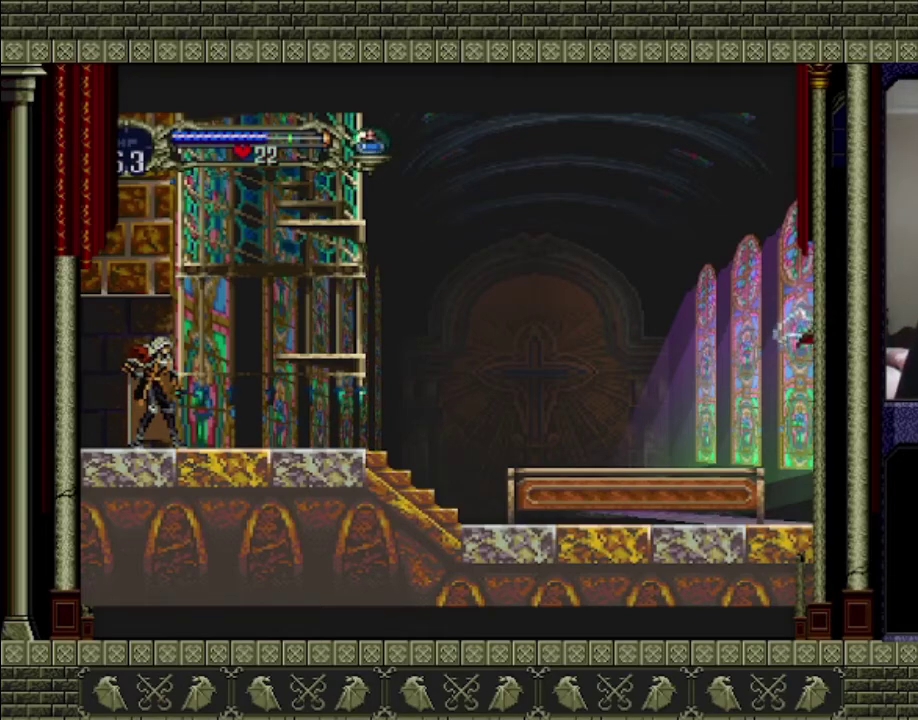
Gameplay with a controller (PlayStation layout); each line is a JSON object with the inputs held at the frame after it. "events" lists button and stick changes between this image and that frame as [ms after this image, input, new state], when the widget could be followed in between. This overlay highlights the sticks when they move; stick clicks (L3 R3) are not distinguishable. Not read: L3 R3.
{"buttons": ["START"], "left_stick": "center", "right_stick": "center", "events": [[500, "START", "down"]]}
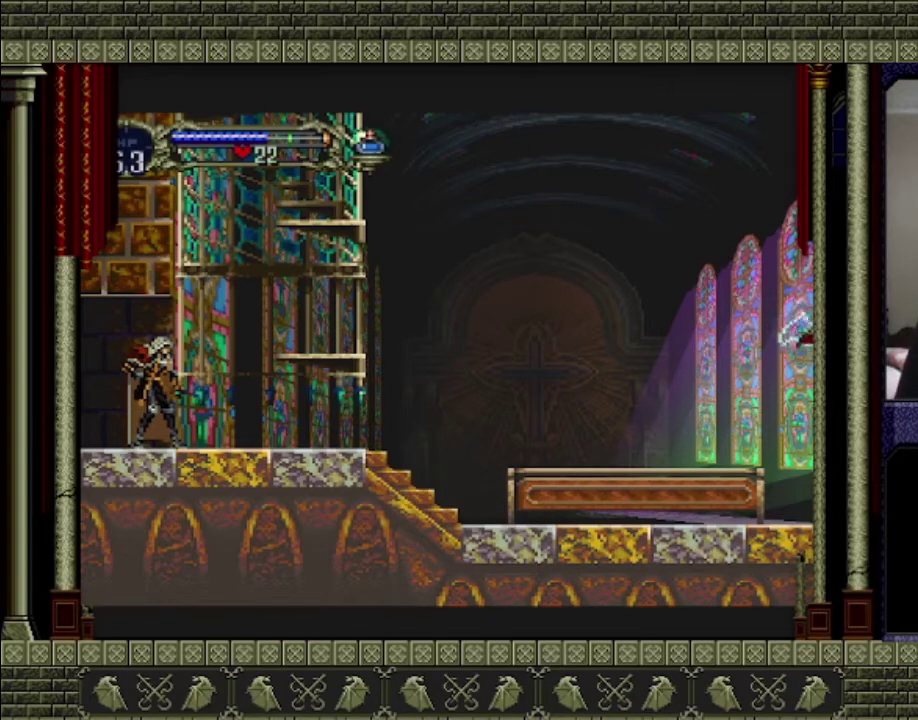
{"buttons": [], "left_stick": "center", "right_stick": "center", "events": [[167, "START", "up"]]}
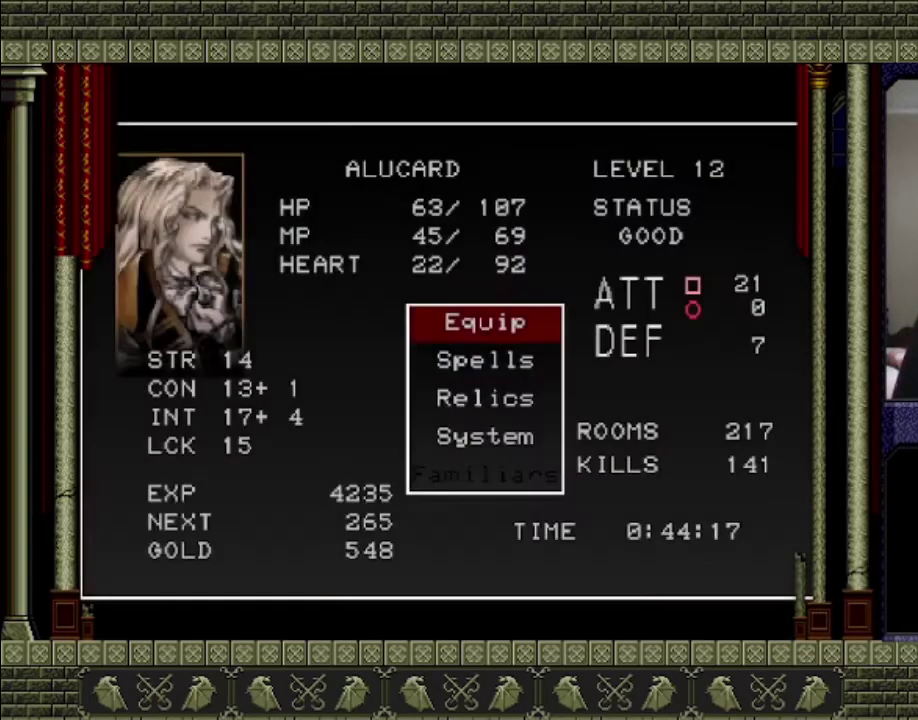
{"buttons": [], "left_stick": "center", "right_stick": "center", "events": [[300, "START", "down"], [433, "START", "up"]]}
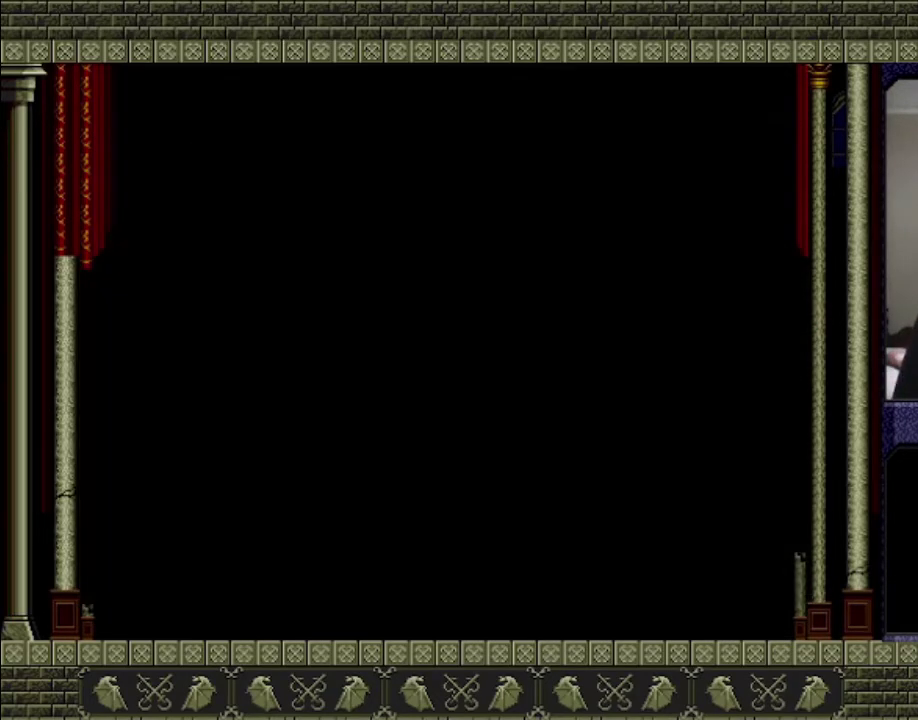
{"buttons": [], "left_stick": "center", "right_stick": "center", "events": []}
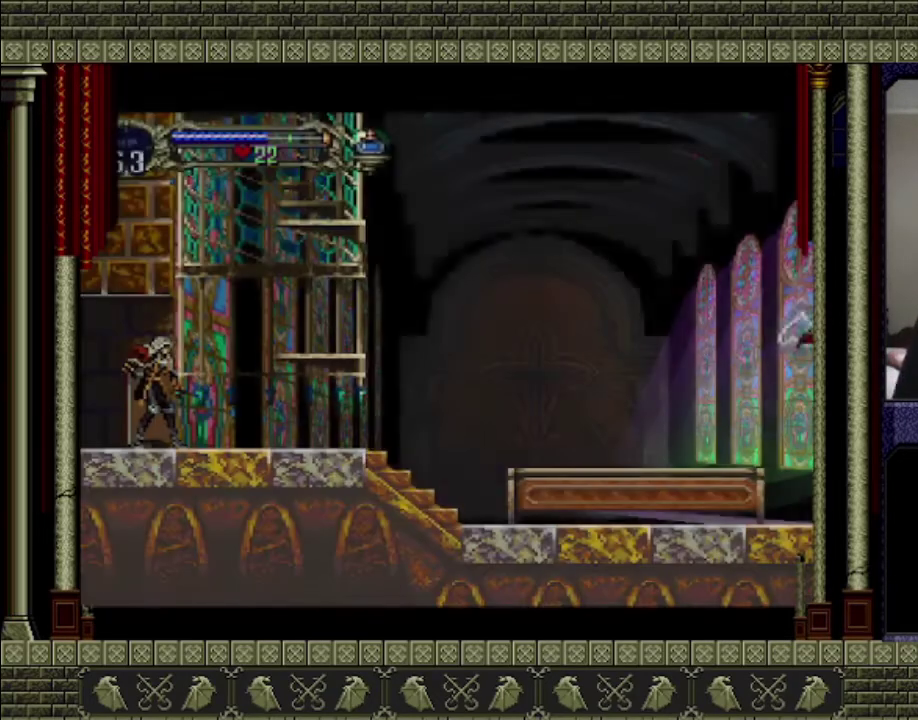
{"buttons": [], "left_stick": "center", "right_stick": "center", "events": []}
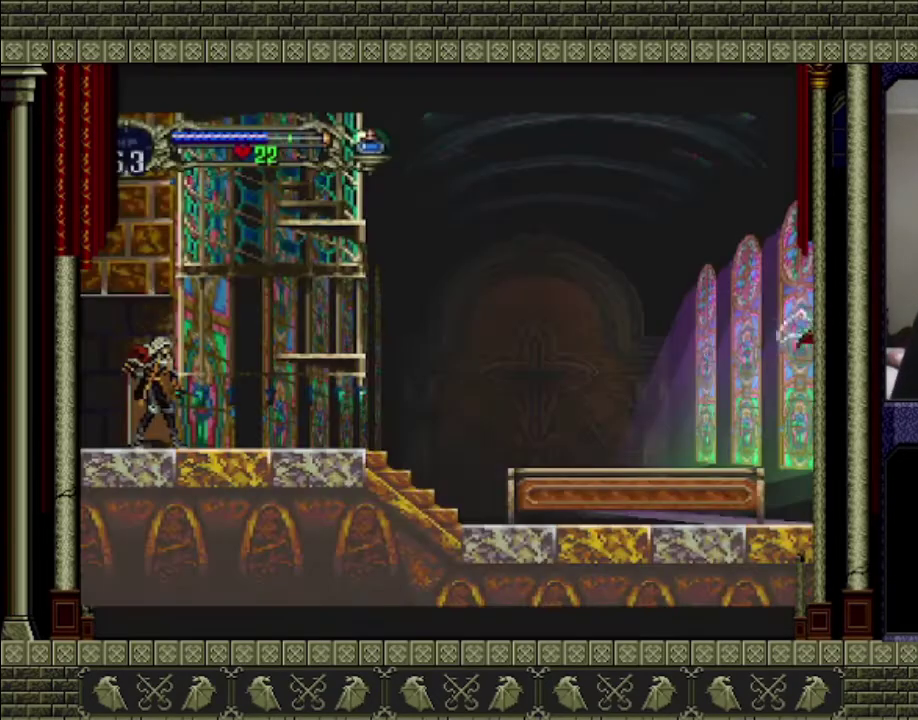
{"buttons": [], "left_stick": "center", "right_stick": "center", "events": []}
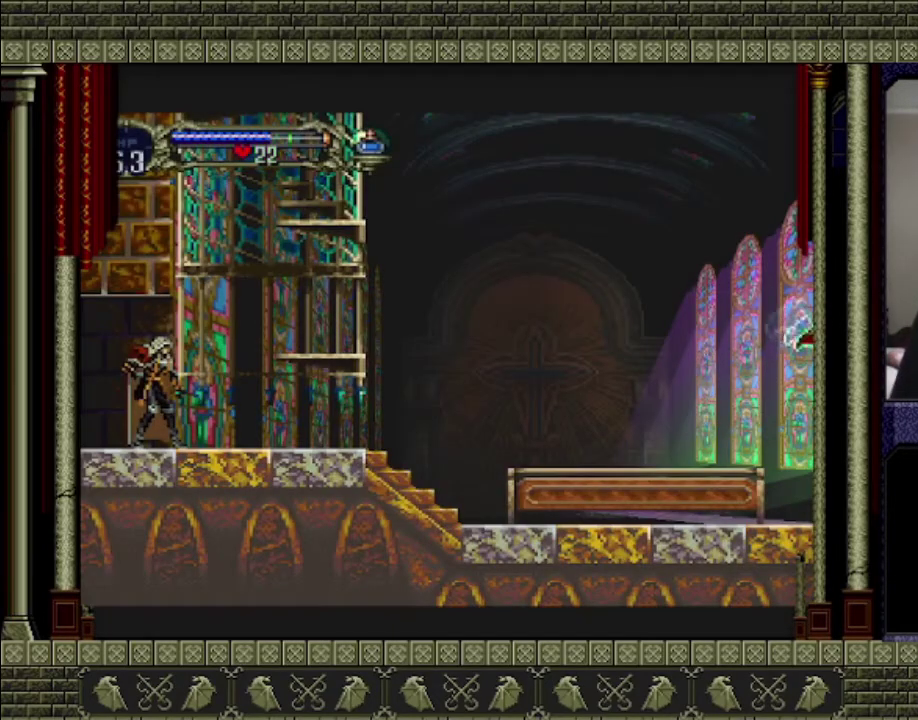
{"buttons": [], "left_stick": "center", "right_stick": "center", "events": []}
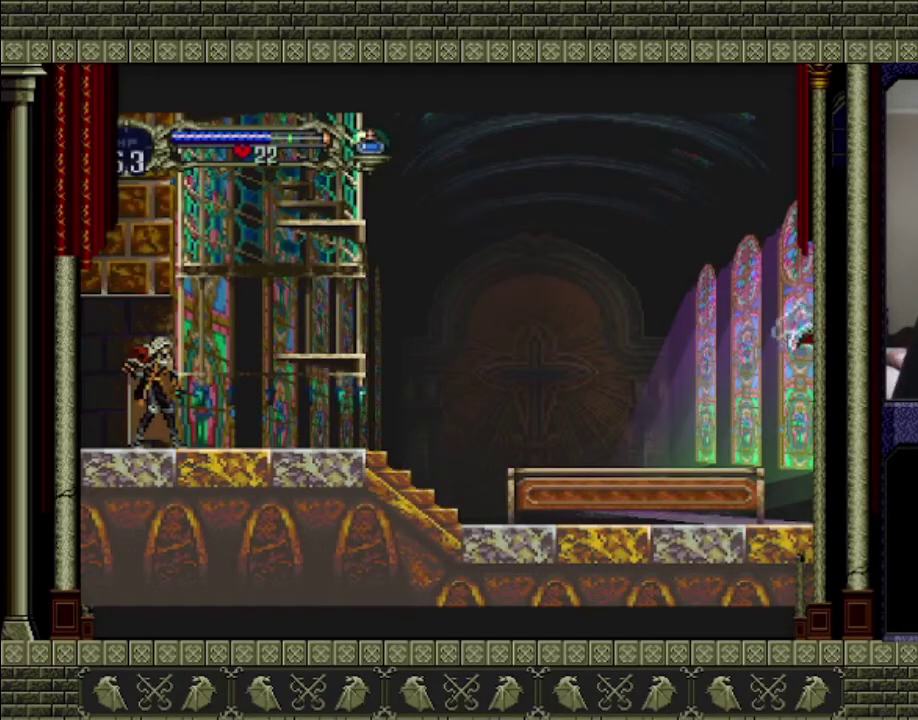
{"buttons": [], "left_stick": "center", "right_stick": "center", "events": []}
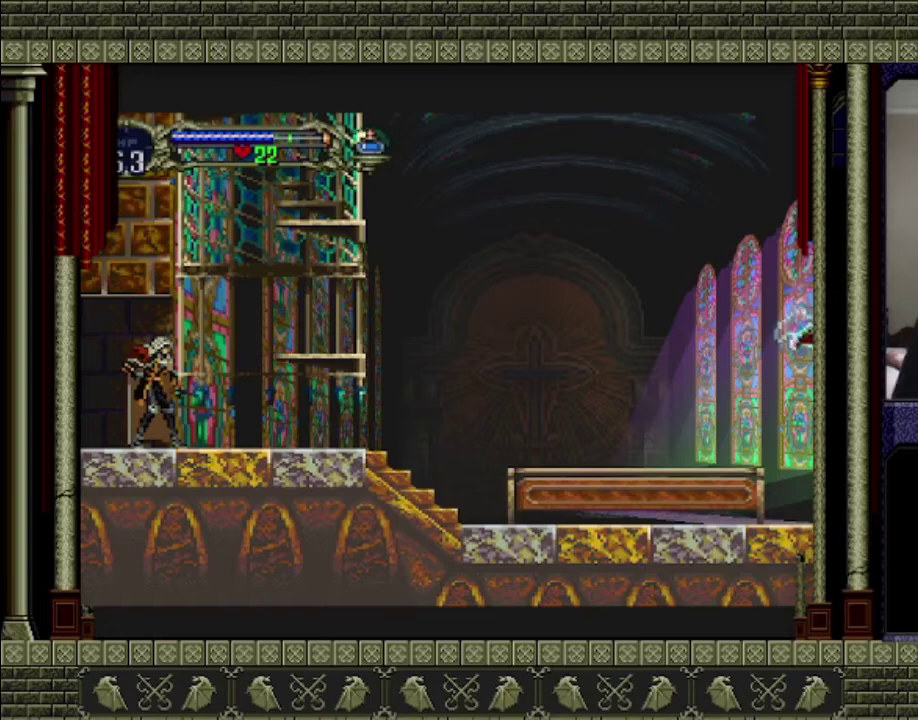
{"buttons": [], "left_stick": "center", "right_stick": "center", "events": []}
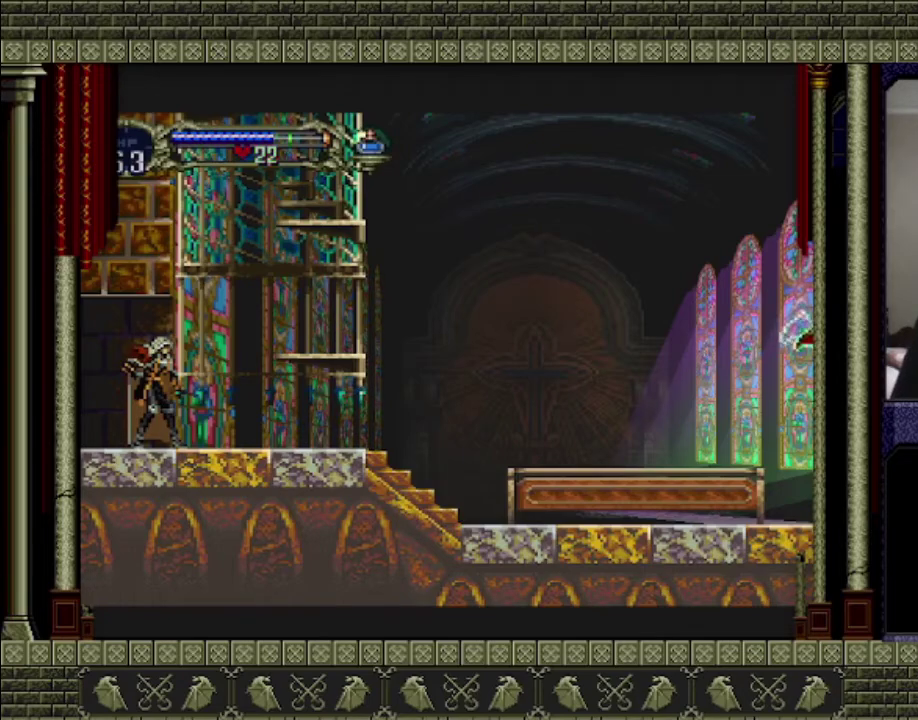
{"buttons": [], "left_stick": "center", "right_stick": "center", "events": [[233, "START", "down"], [433, "START", "up"]]}
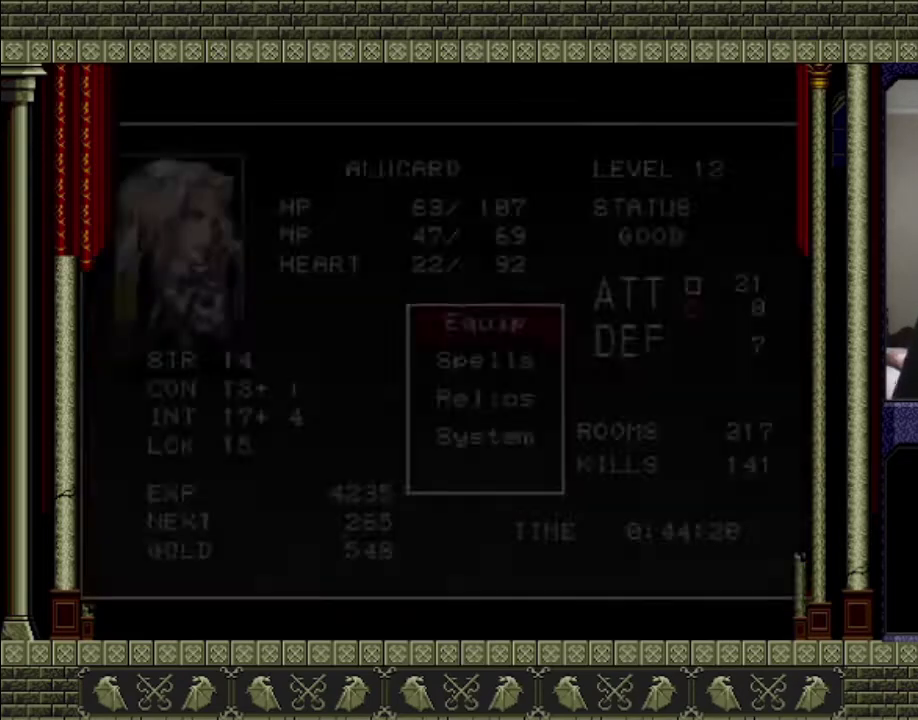
{"buttons": ["START"], "left_stick": "center", "right_stick": "center", "events": [[400, "START", "down"]]}
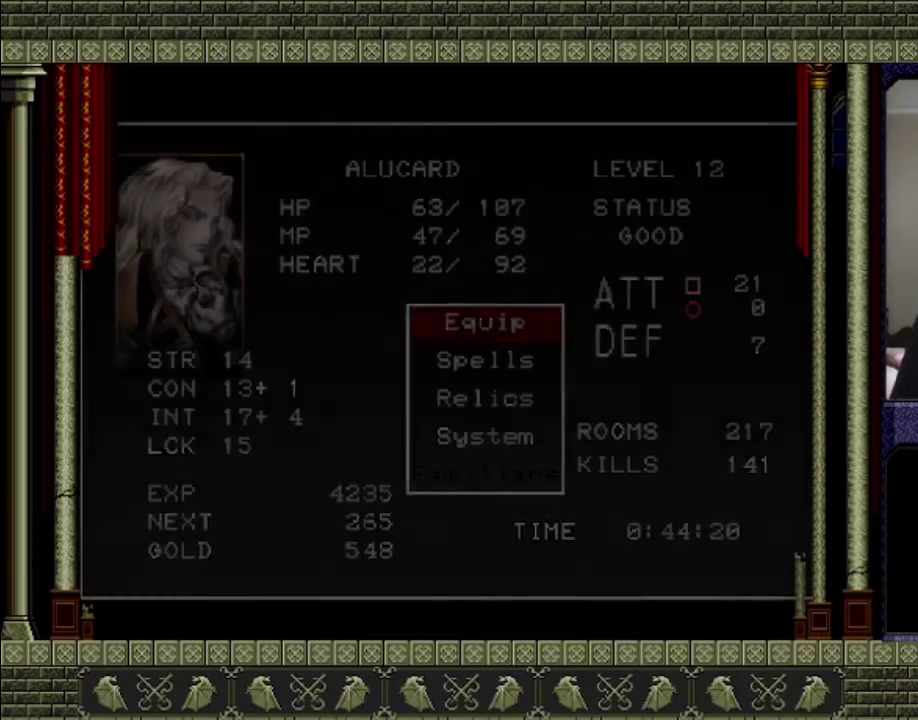
{"buttons": [], "left_stick": "center", "right_stick": "center", "events": [[67, "START", "up"]]}
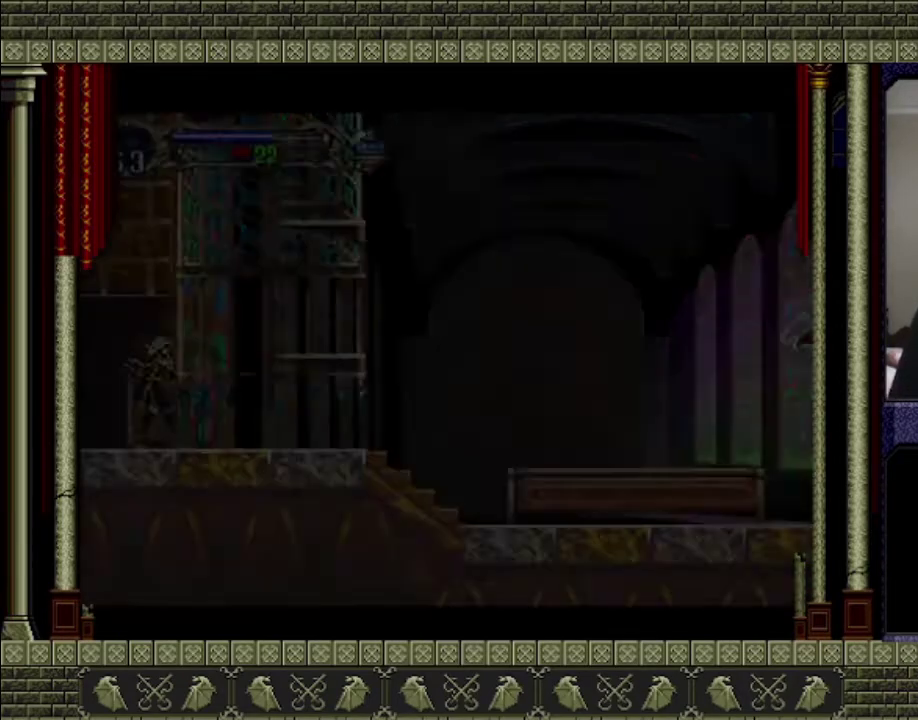
{"buttons": [], "left_stick": "center", "right_stick": "center", "events": []}
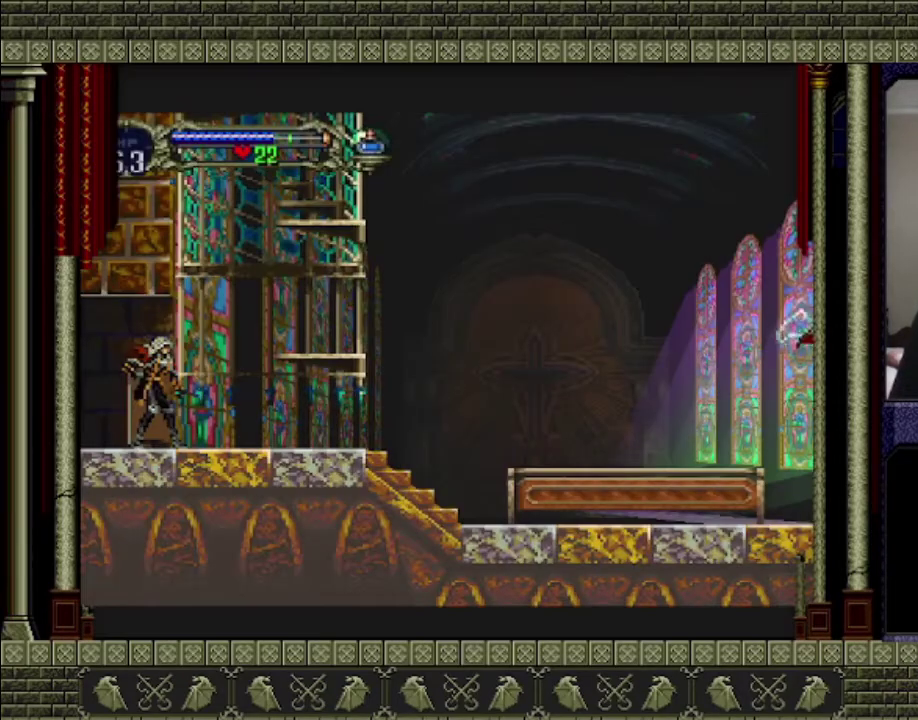
{"buttons": [], "left_stick": "center", "right_stick": "center", "events": []}
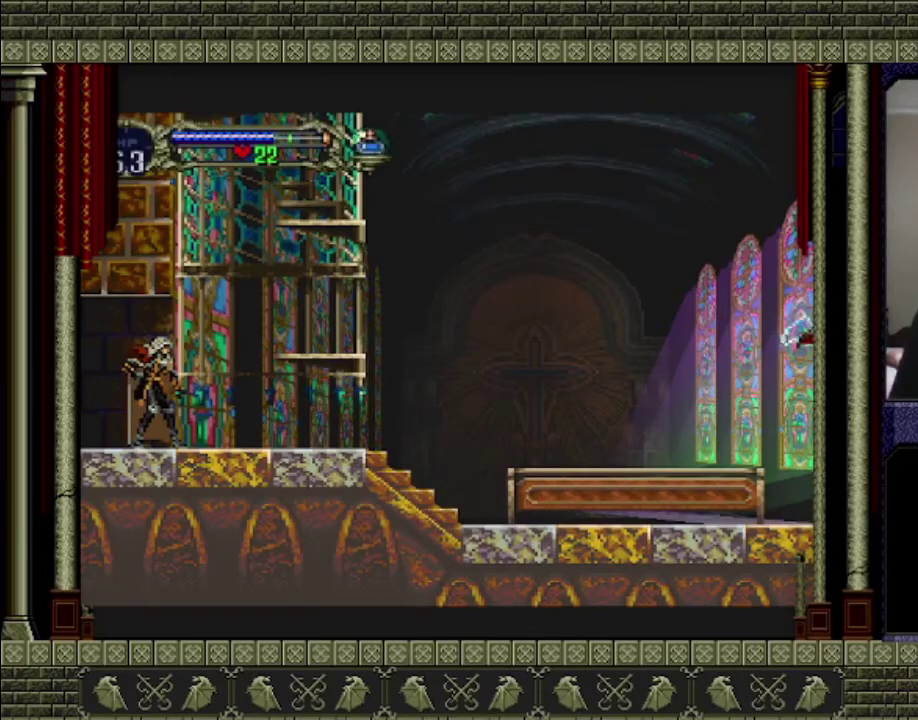
{"buttons": [], "left_stick": "center", "right_stick": "center", "events": []}
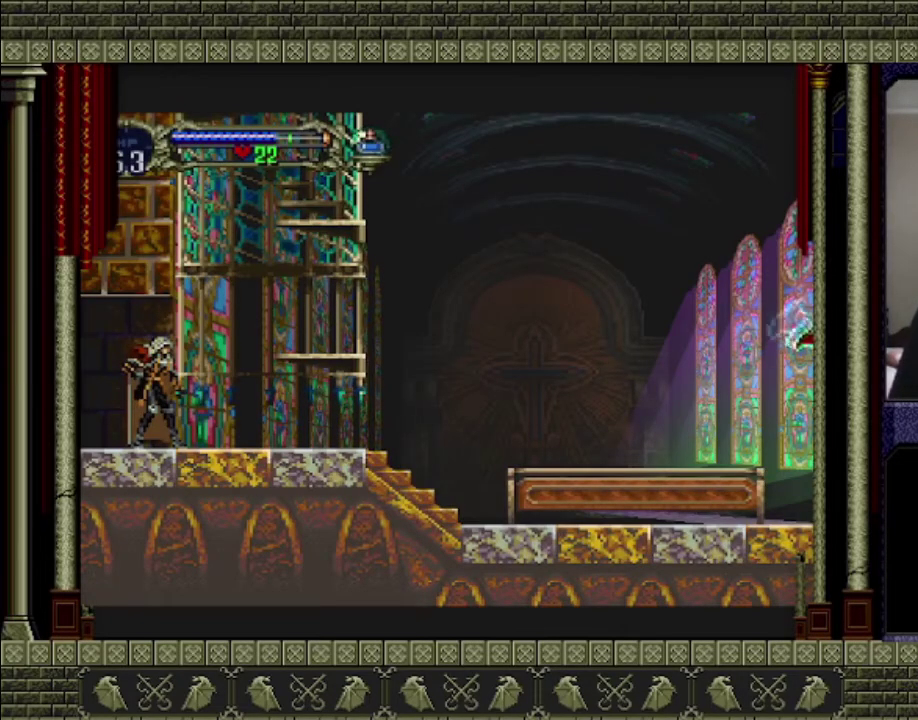
{"buttons": [], "left_stick": "center", "right_stick": "center", "events": []}
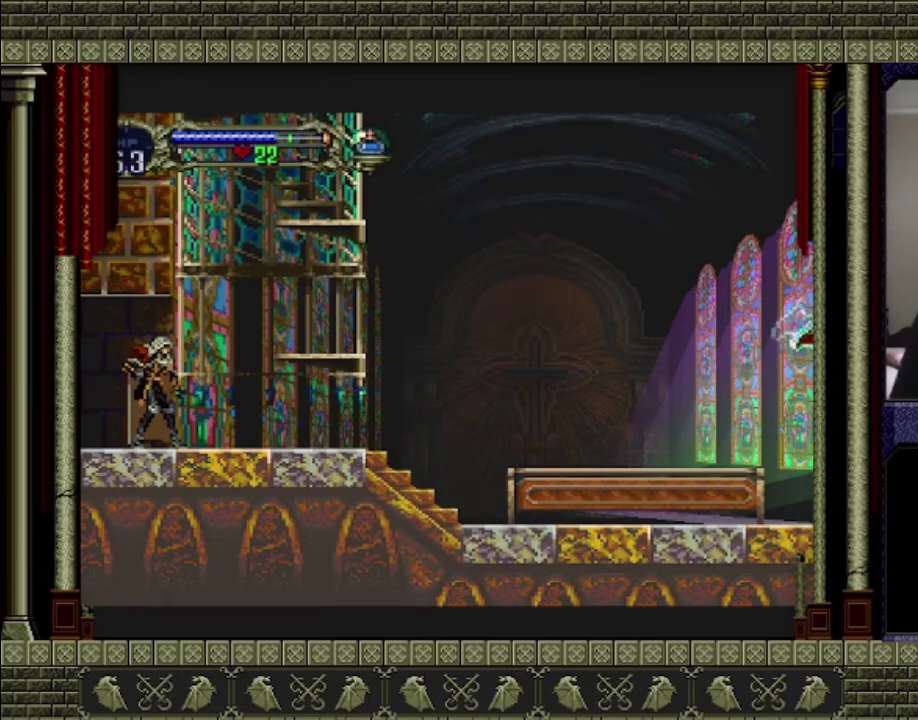
{"buttons": [], "left_stick": "center", "right_stick": "center", "events": [[167, "START", "down"], [333, "START", "up"]]}
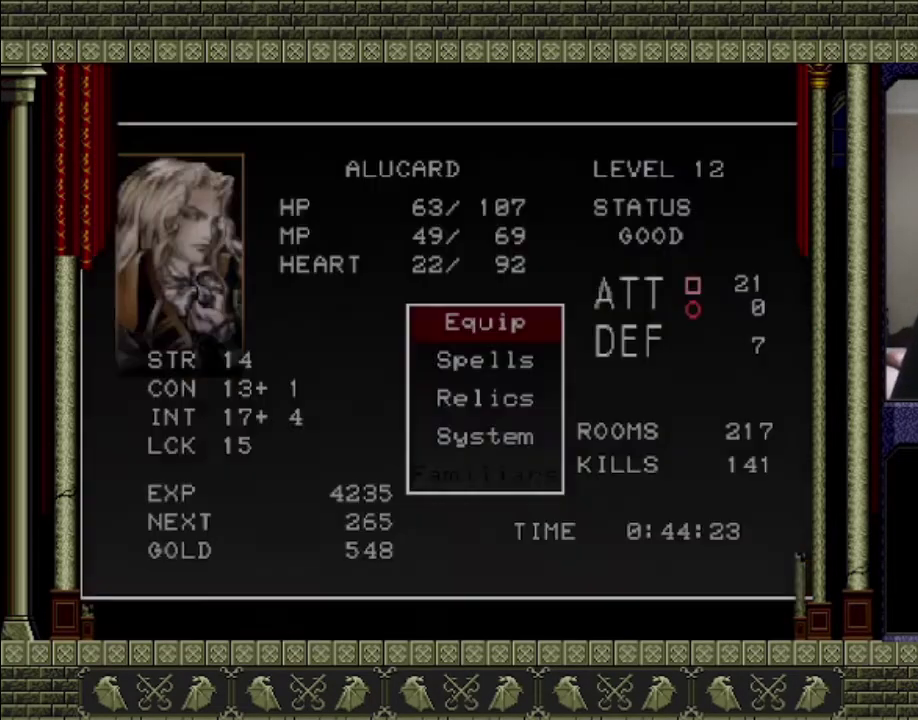
{"buttons": ["START"], "left_stick": "center", "right_stick": "center", "events": [[400, "START", "down"]]}
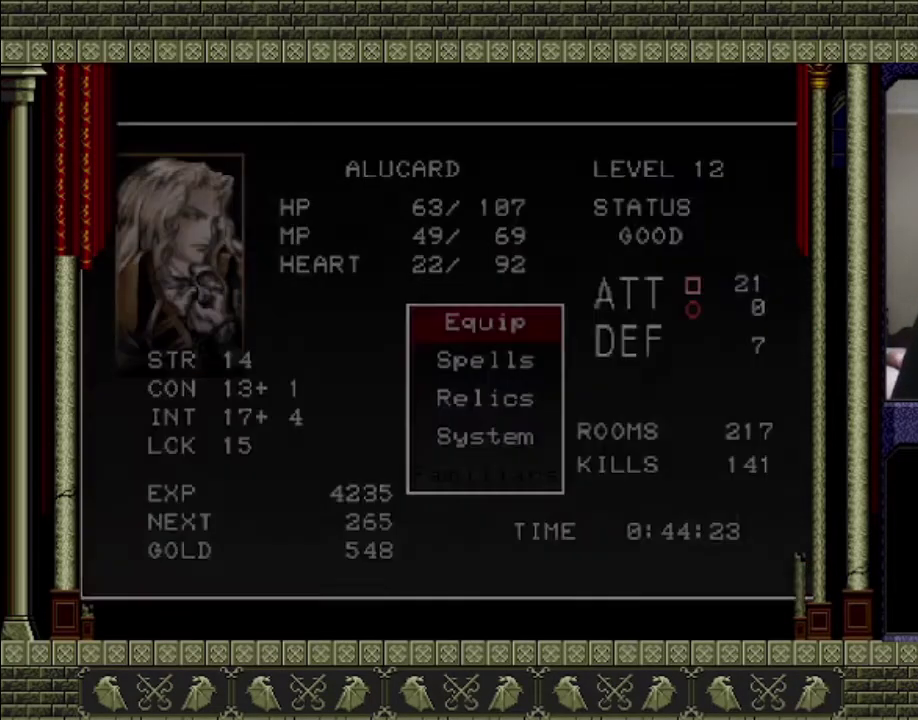
{"buttons": [], "left_stick": "center", "right_stick": "center", "events": [[100, "START", "up"]]}
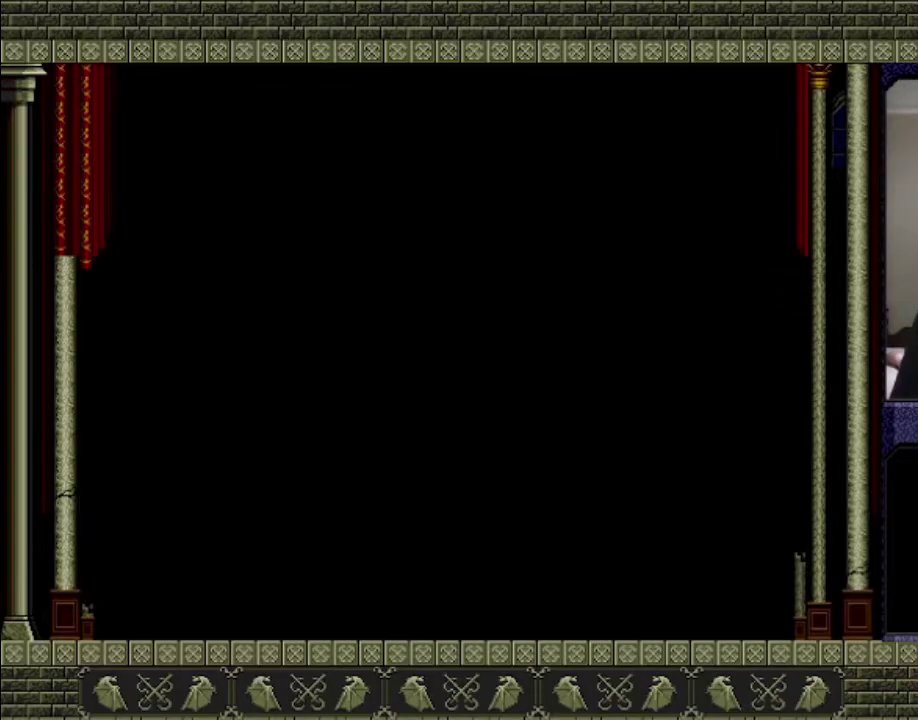
{"buttons": [], "left_stick": "center", "right_stick": "center", "events": []}
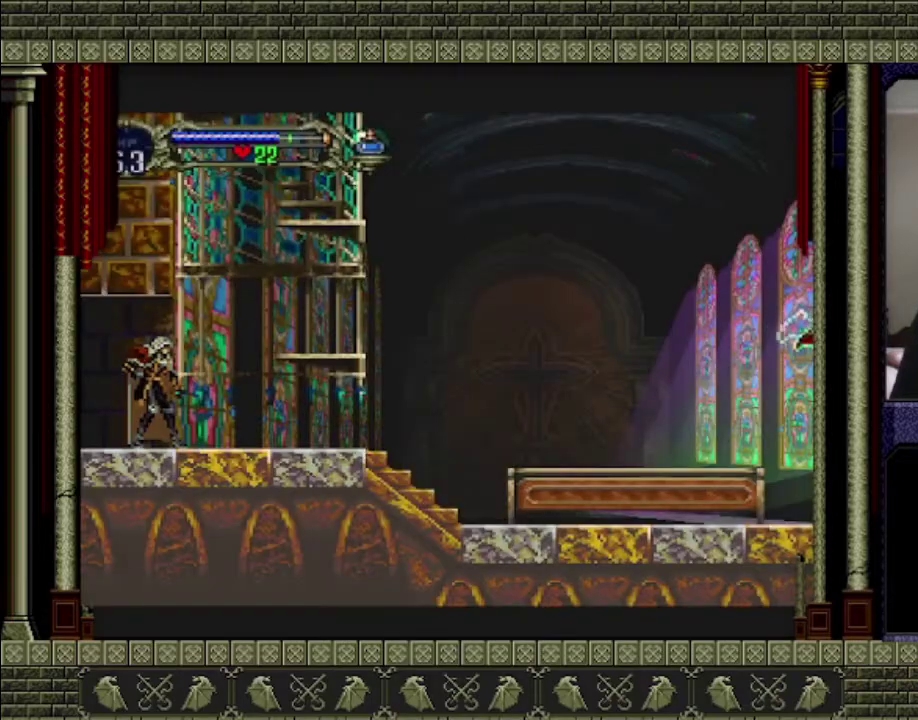
{"buttons": [], "left_stick": "right", "right_stick": "center", "events": [[300, "left_stick", "right"]]}
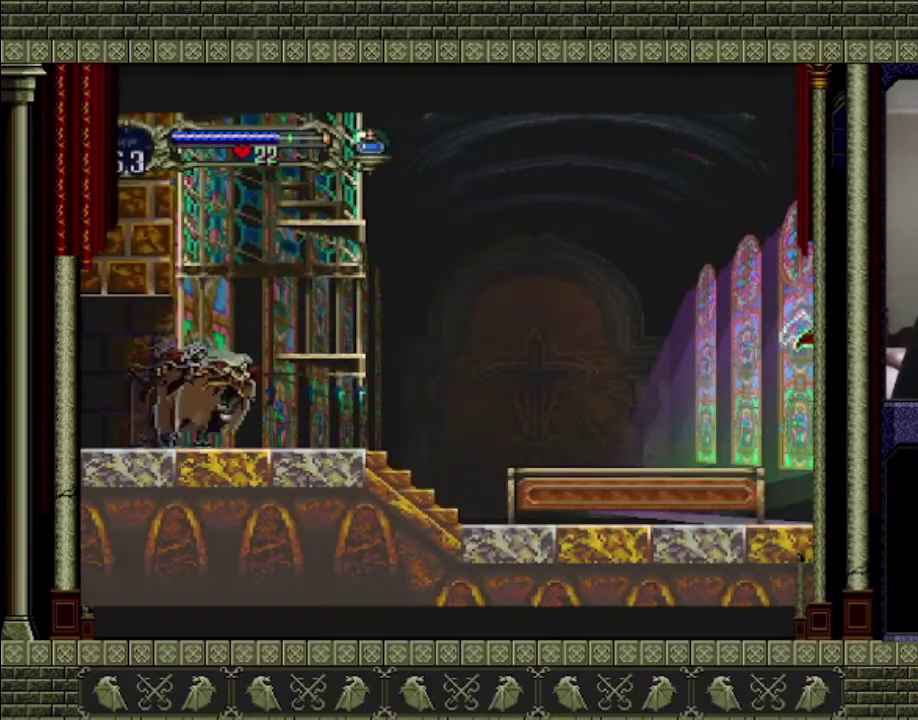
{"buttons": [], "left_stick": "right", "right_stick": "center", "events": []}
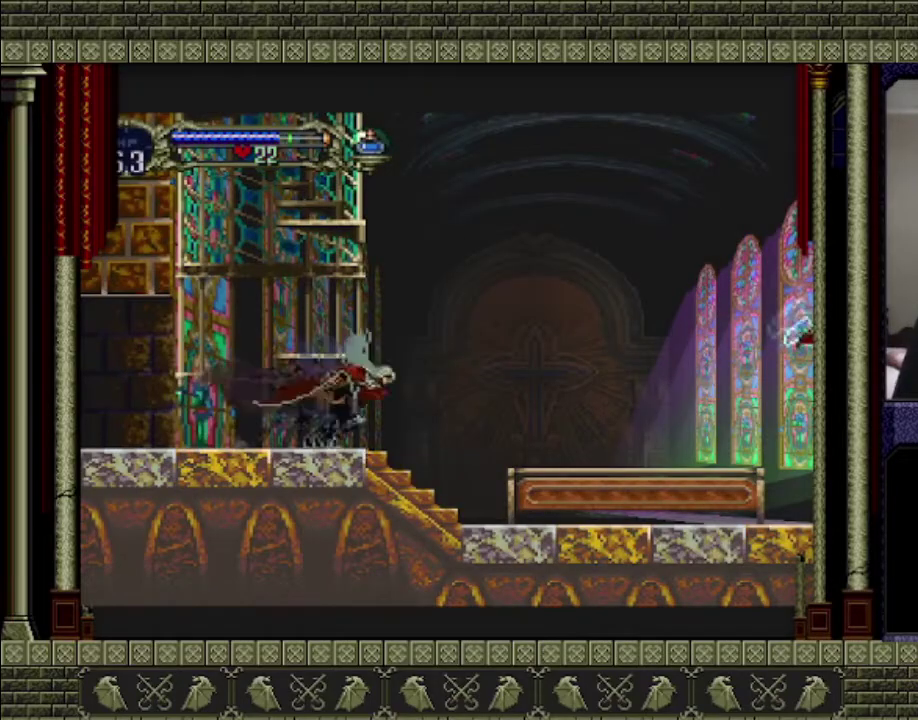
{"buttons": [], "left_stick": "right", "right_stick": "center", "events": []}
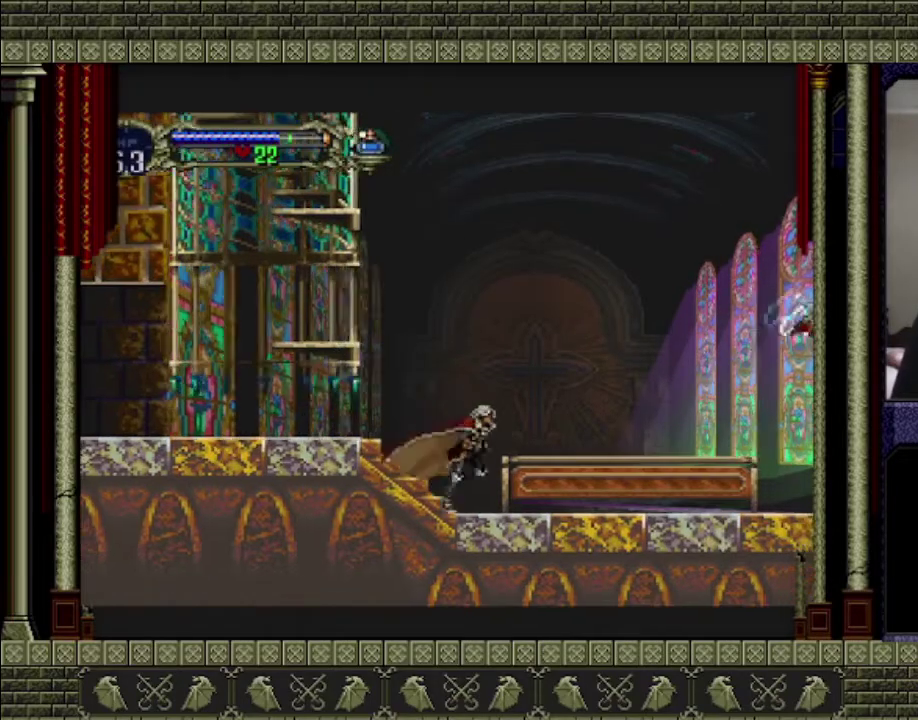
{"buttons": [], "left_stick": "right", "right_stick": "center", "events": []}
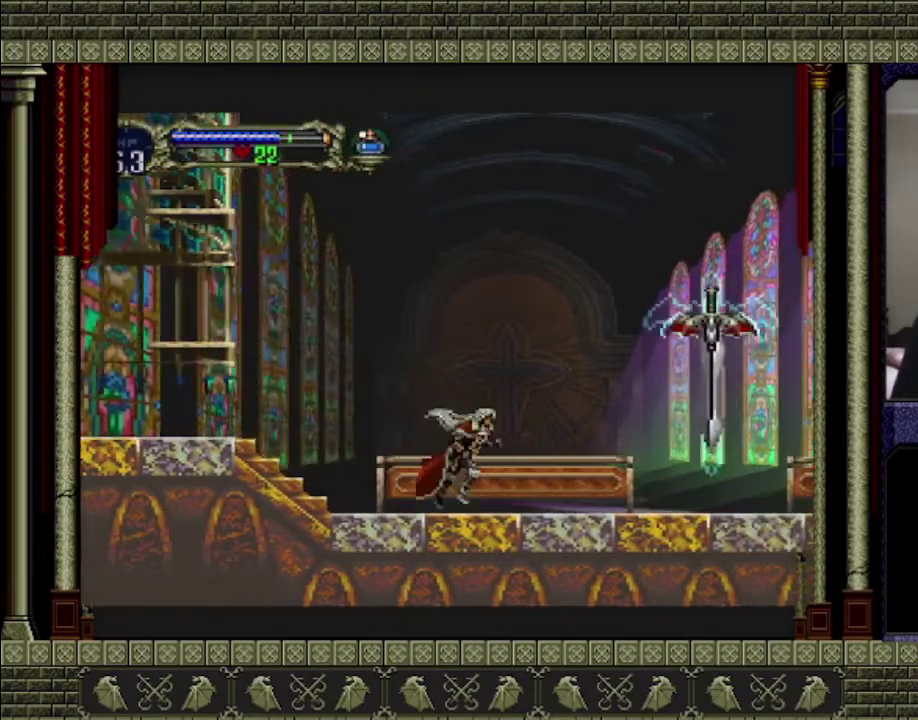
{"buttons": [], "left_stick": "up-left", "right_stick": "center", "events": [[467, "left_stick", "up-left"]]}
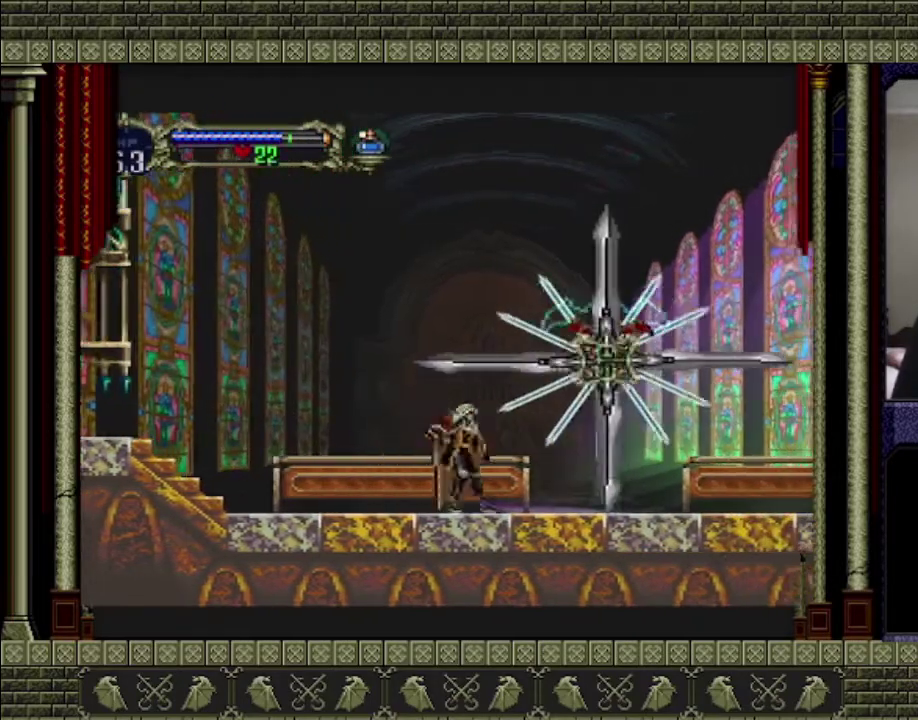
{"buttons": [], "left_stick": "left", "right_stick": "center", "events": [[67, "left_stick", "left"]]}
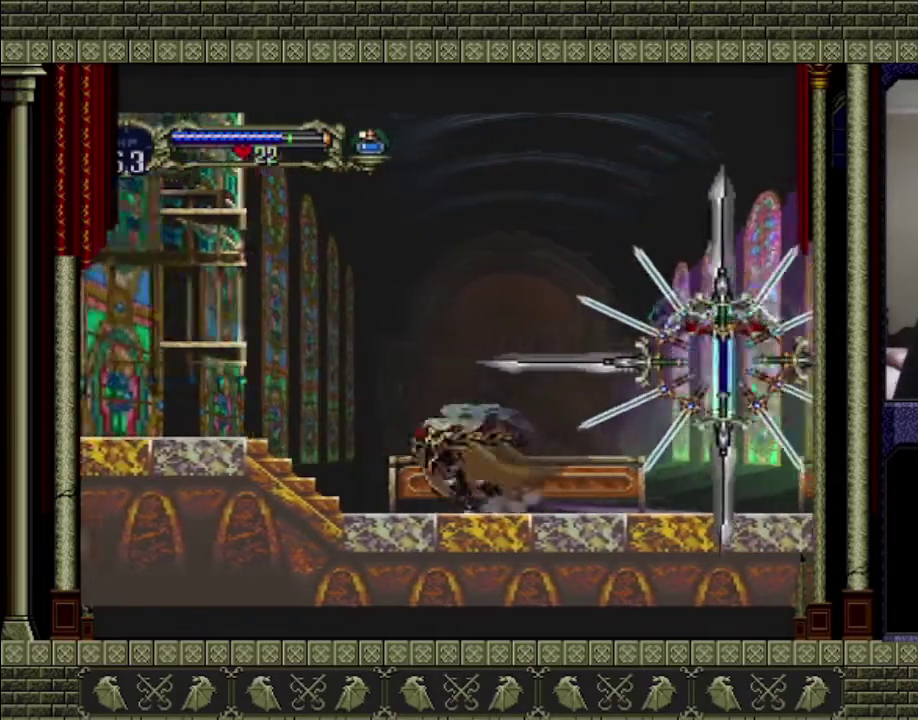
{"buttons": [], "left_stick": "right", "right_stick": "center", "events": [[433, "left_stick", "right"]]}
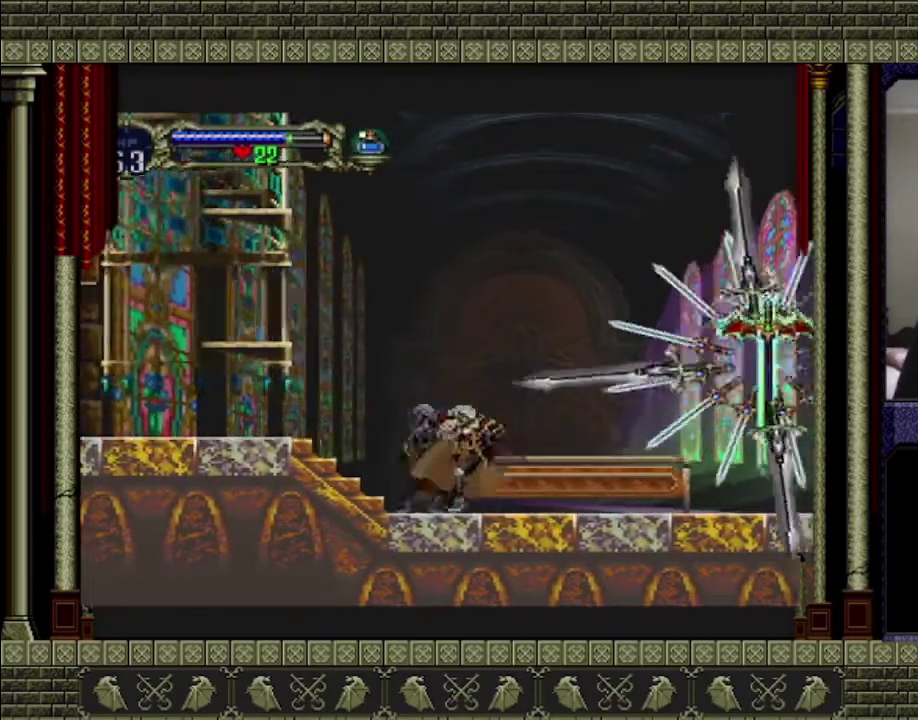
{"buttons": [], "left_stick": "right", "right_stick": "center", "events": [[133, "left_stick", "left"], [367, "left_stick", "right"]]}